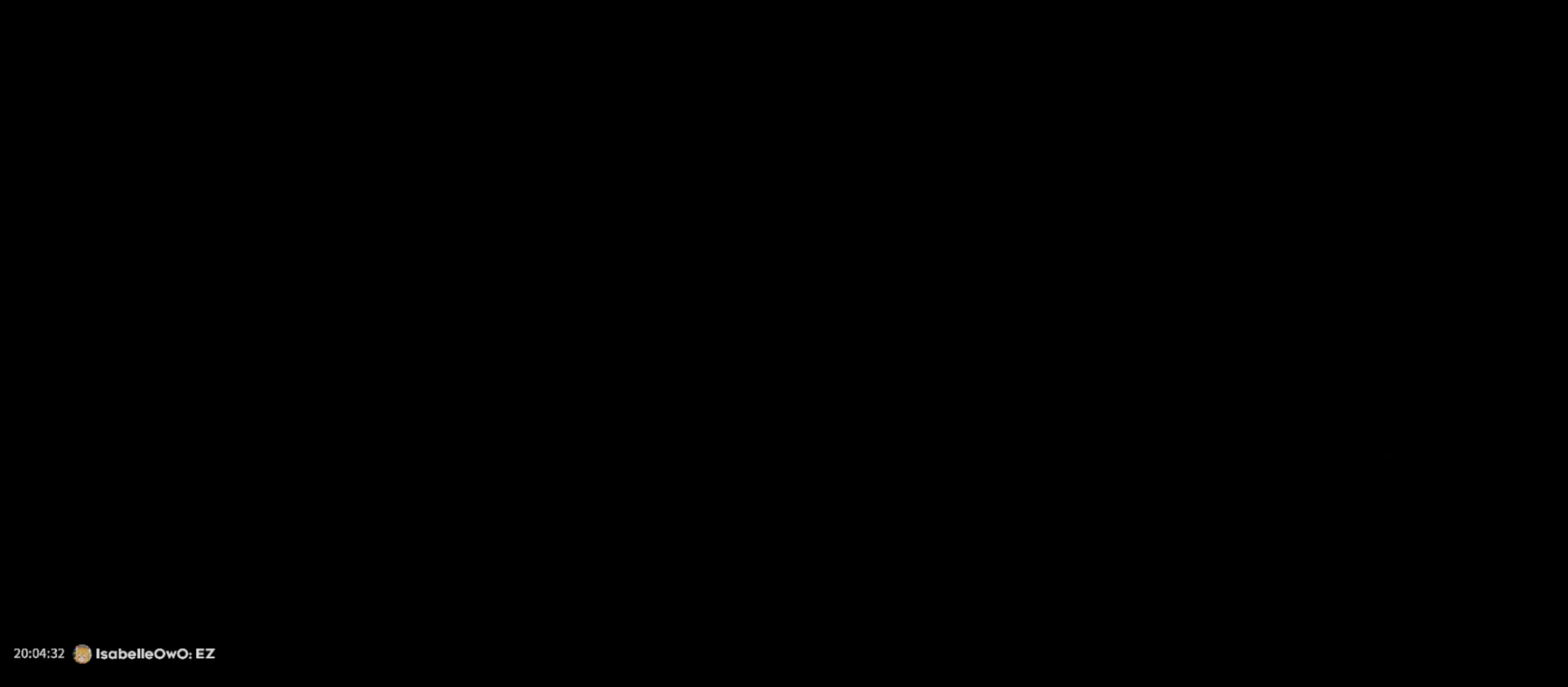
Gameplay with keyboard; each line is a JSON object with the keys held at the frame after it. "events" lists presses ("down") and releases ("up") of "a", "d", "dash", "demo", "grab", "grab2", "jump", "jump2", "s" and "w" between this image and that frame as [ms after this image, input, new state], when the widget could be followed in between. No other keys are recorded. Mouse input is not recorded. Key names are as the overlay labels them; some are game actions (e.g. jump) rather than physical keys.
{"keys": ["jump"], "events": [[450, "jump", "down"]]}
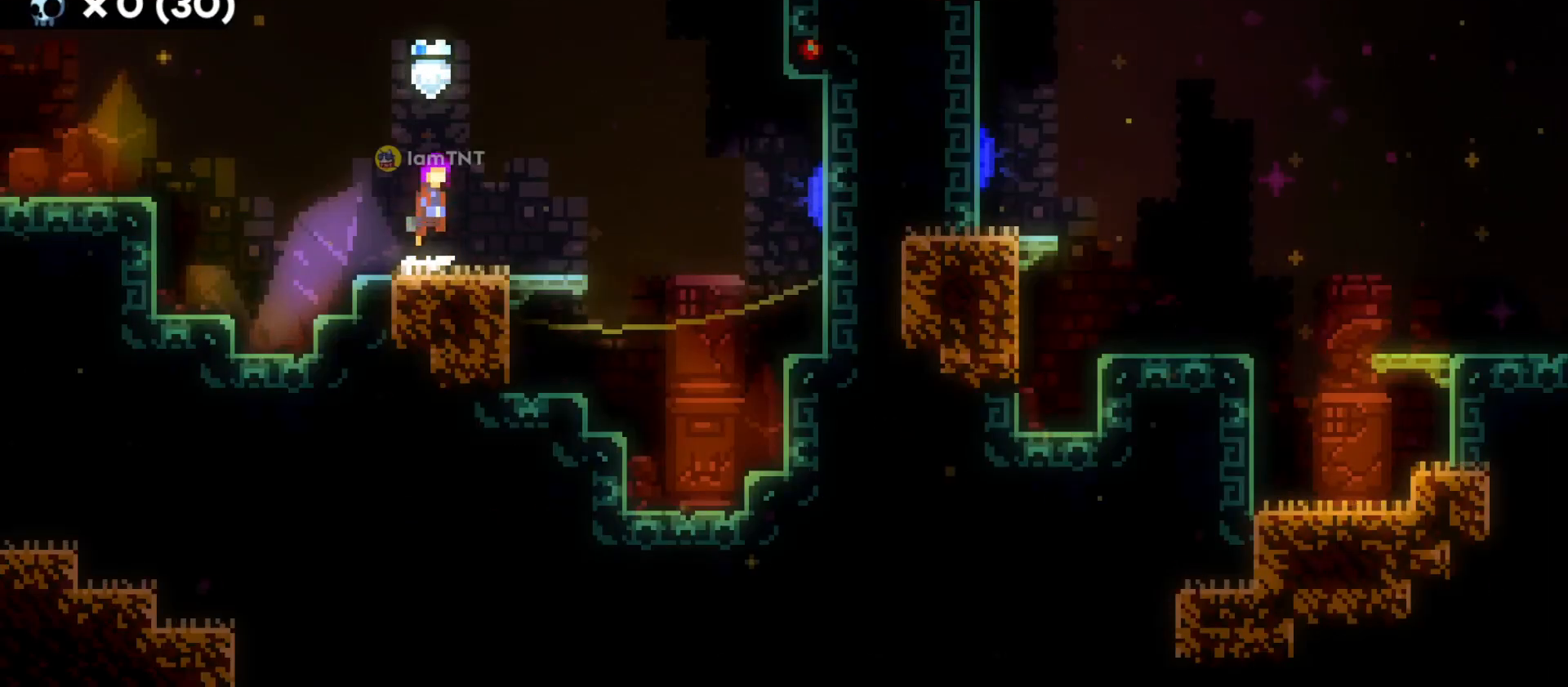
{"keys": ["d", "dash", "s"], "events": [[266, "jump", "up"], [383, "s", "down"], [400, "d", "down"], [466, "dash", "down"]]}
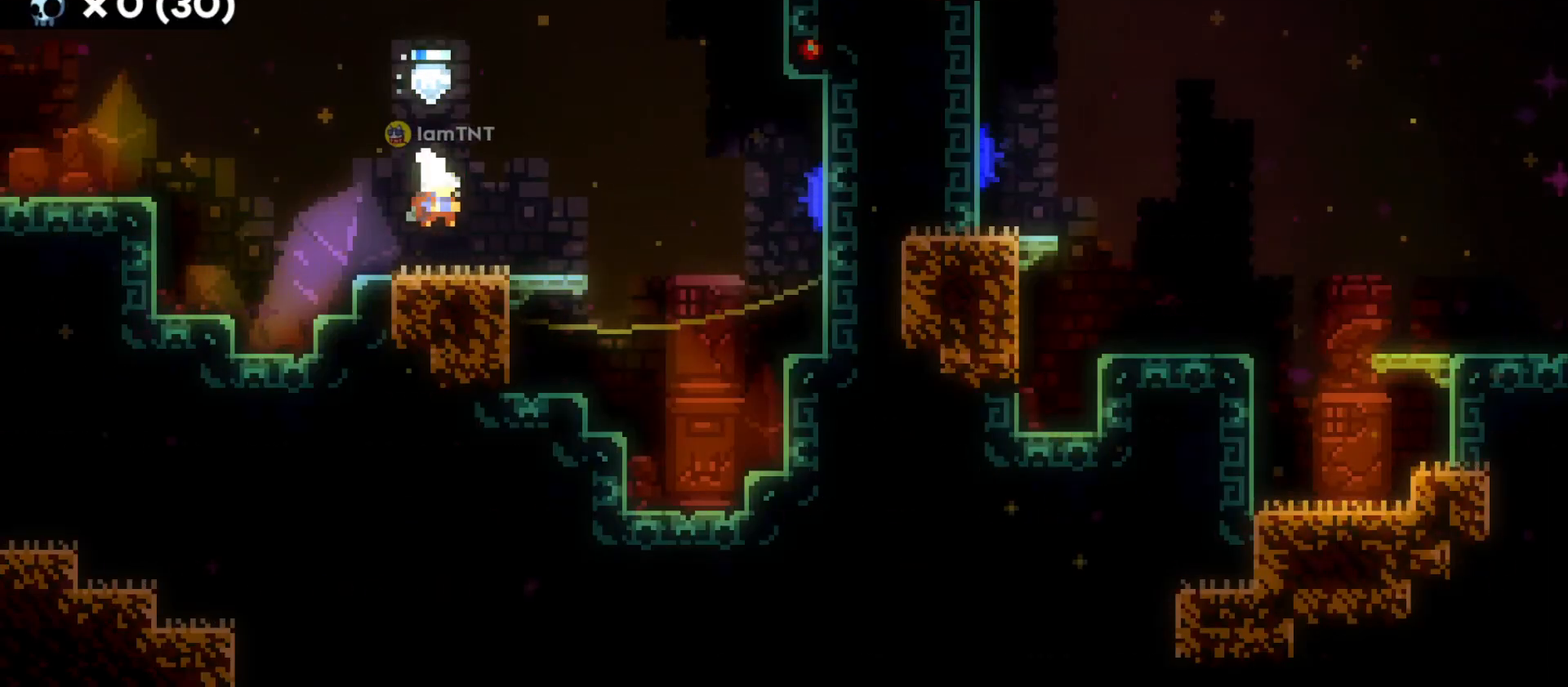
{"keys": ["d", "jump"], "events": [[83, "s", "up"], [100, "dash", "up"], [150, "jump", "down"]]}
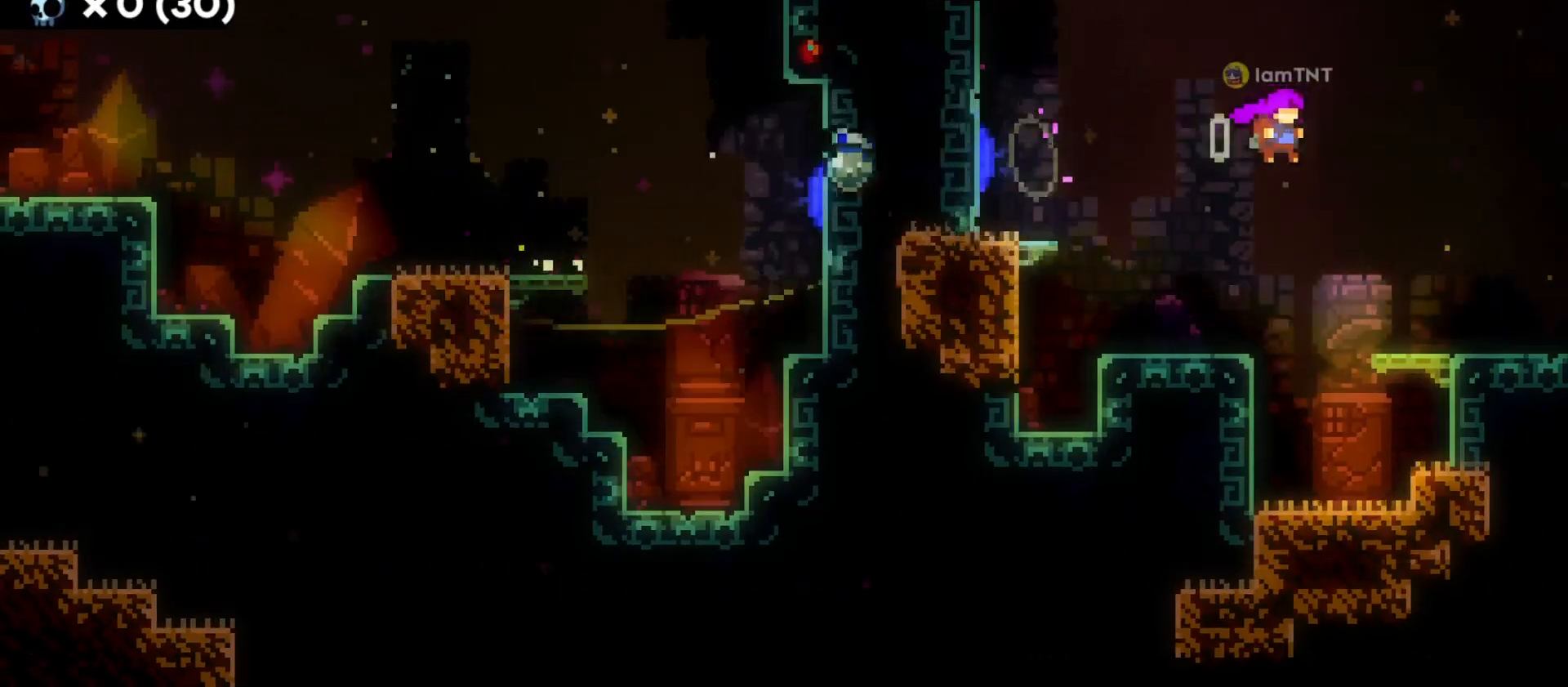
{"keys": ["d"], "events": [[433, "jump", "up"]]}
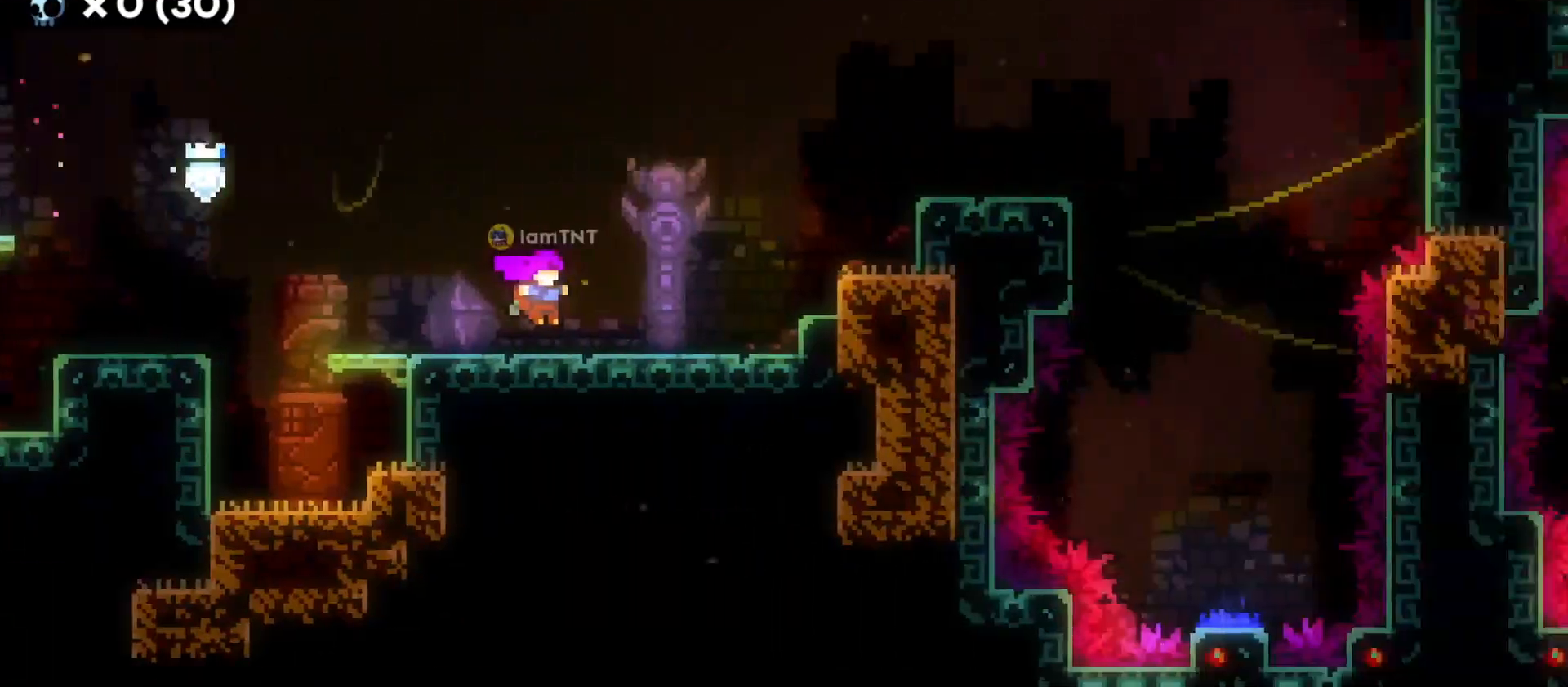
{"keys": ["d", "jump"], "events": [[500, "jump", "down"]]}
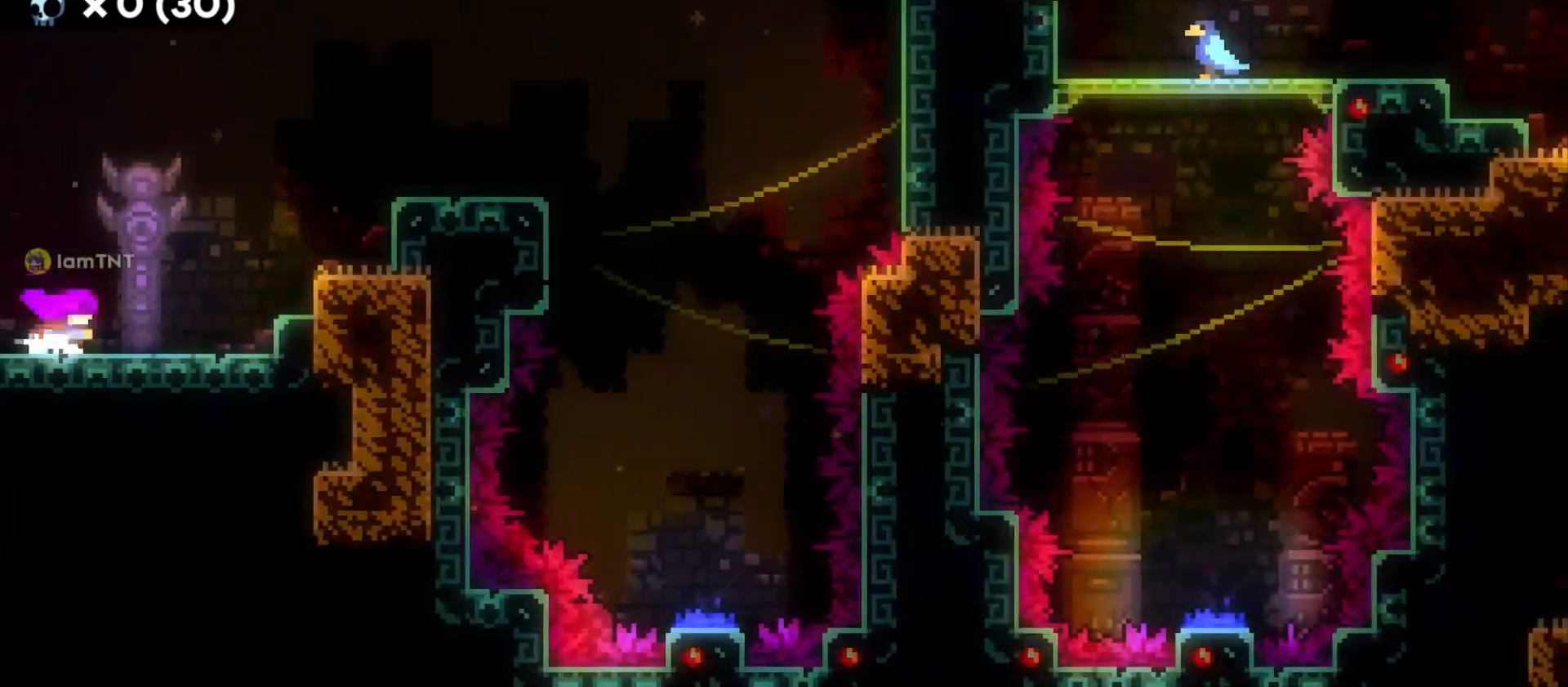
{"keys": ["d"], "events": [[100, "w", "down"], [133, "dash", "down"], [150, "jump", "up"], [283, "dash", "up"], [283, "w", "up"]]}
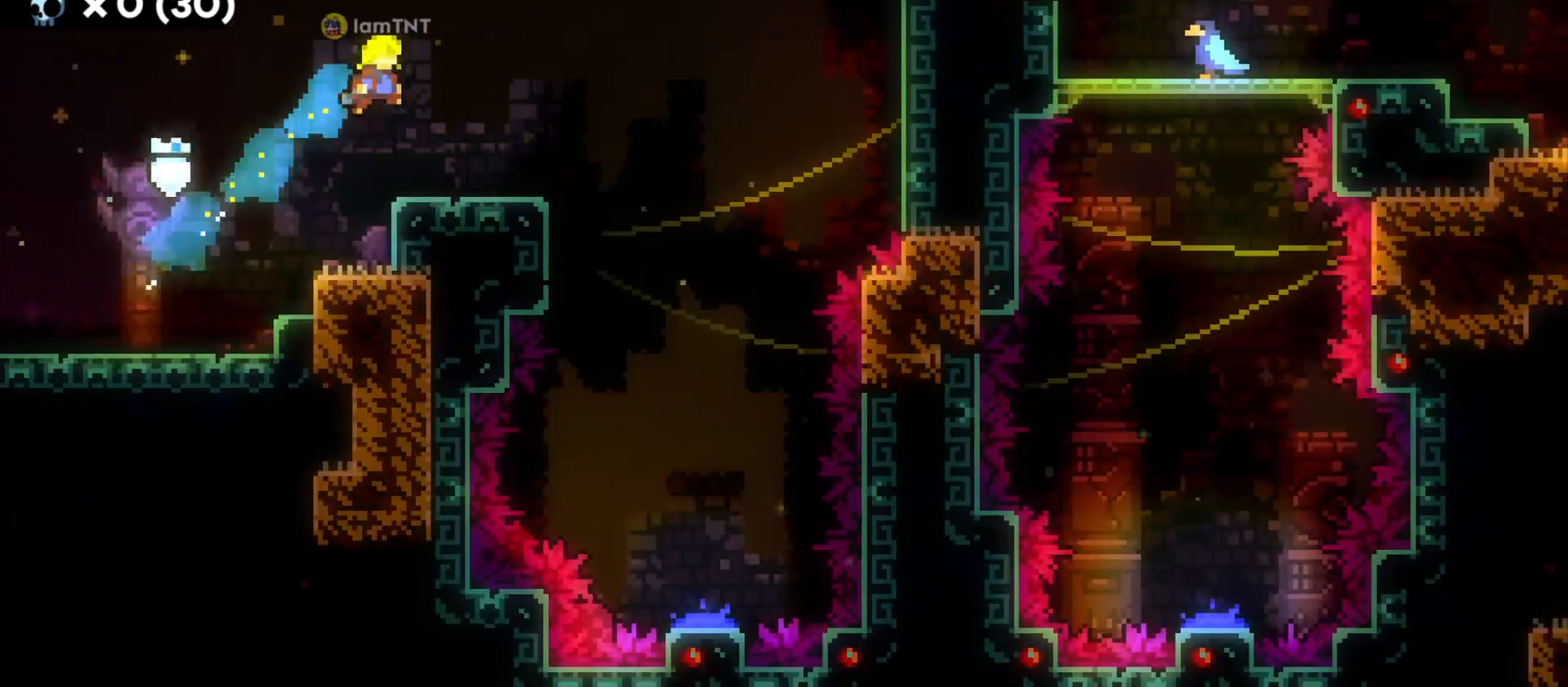
{"keys": ["d", "s"], "events": [[233, "jump", "down"], [383, "s", "down"], [400, "jump", "up"]]}
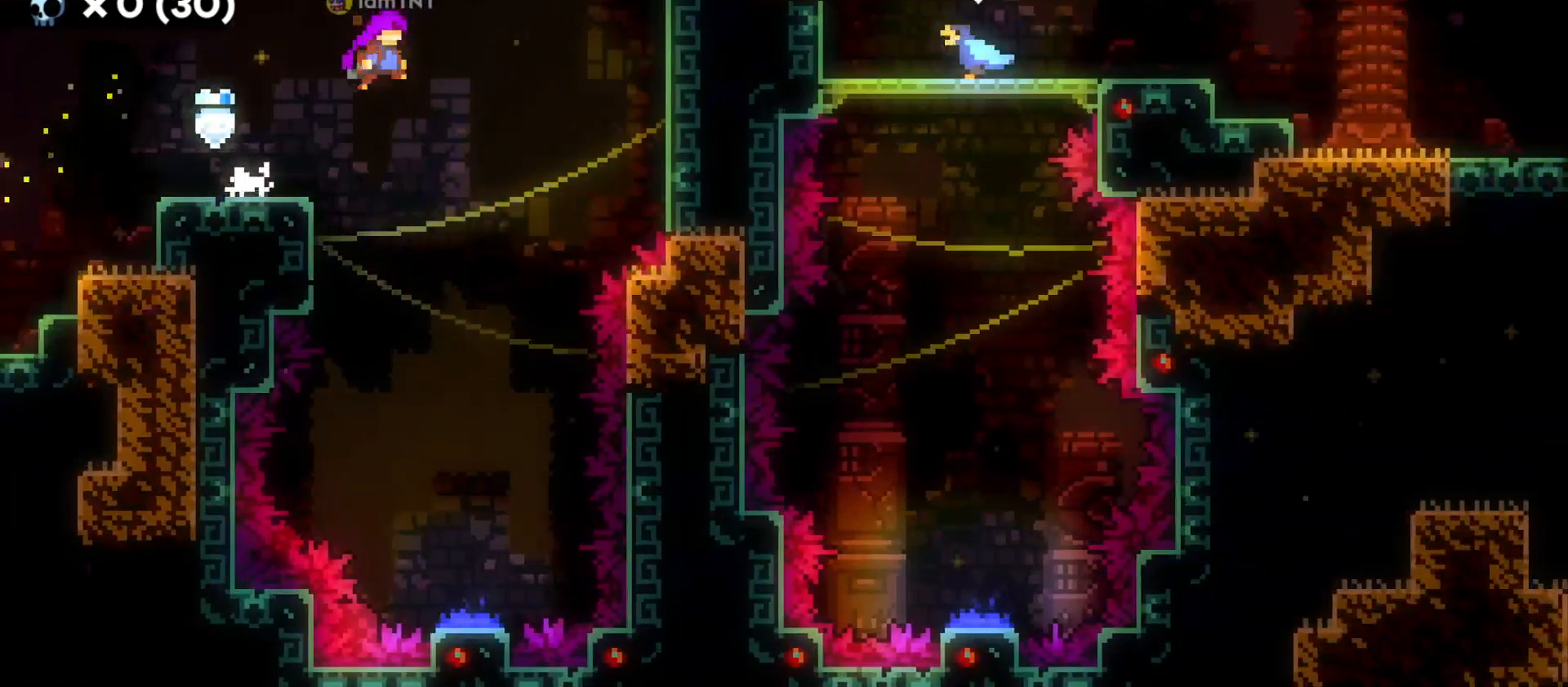
{"keys": ["s"], "events": [[150, "d", "up"]]}
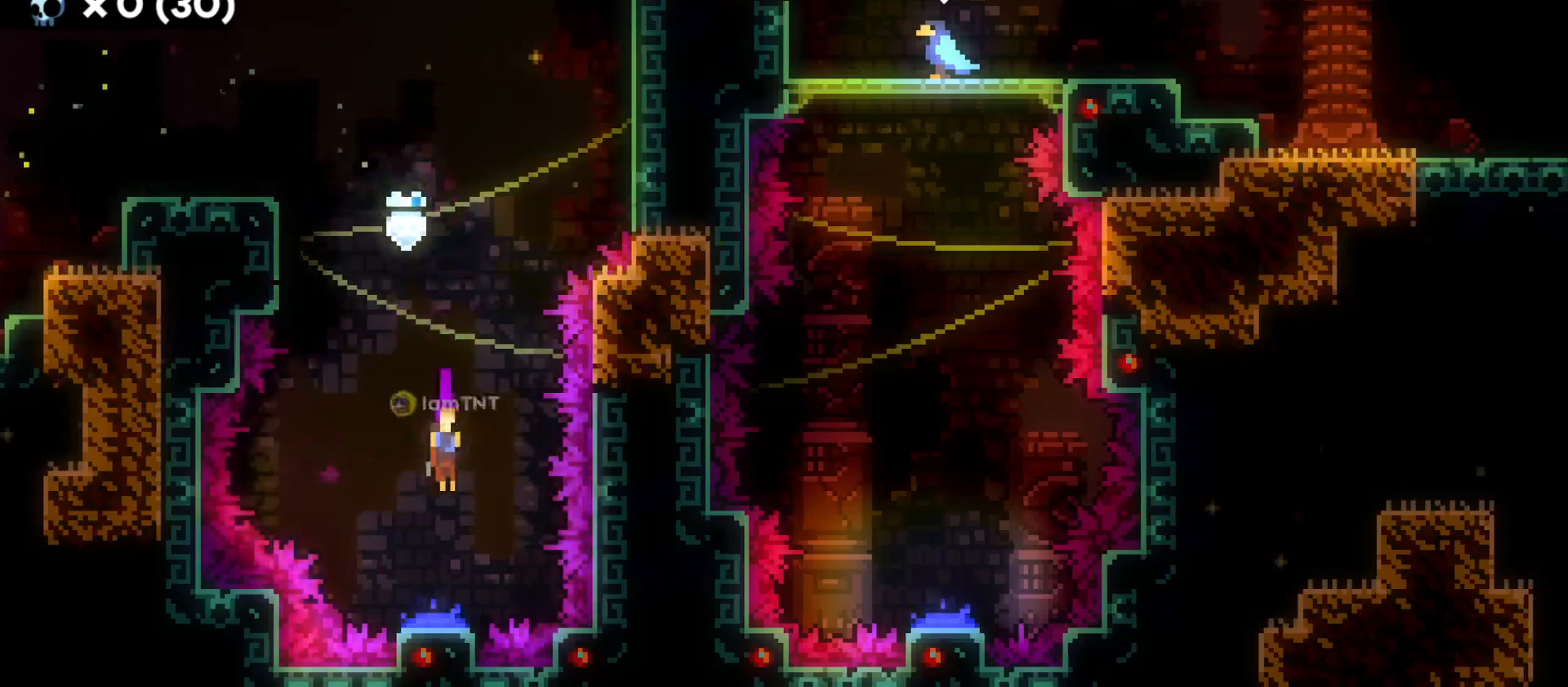
{"keys": ["dash", "w"], "events": [[233, "s", "up"], [316, "w", "down"], [400, "dash", "down"]]}
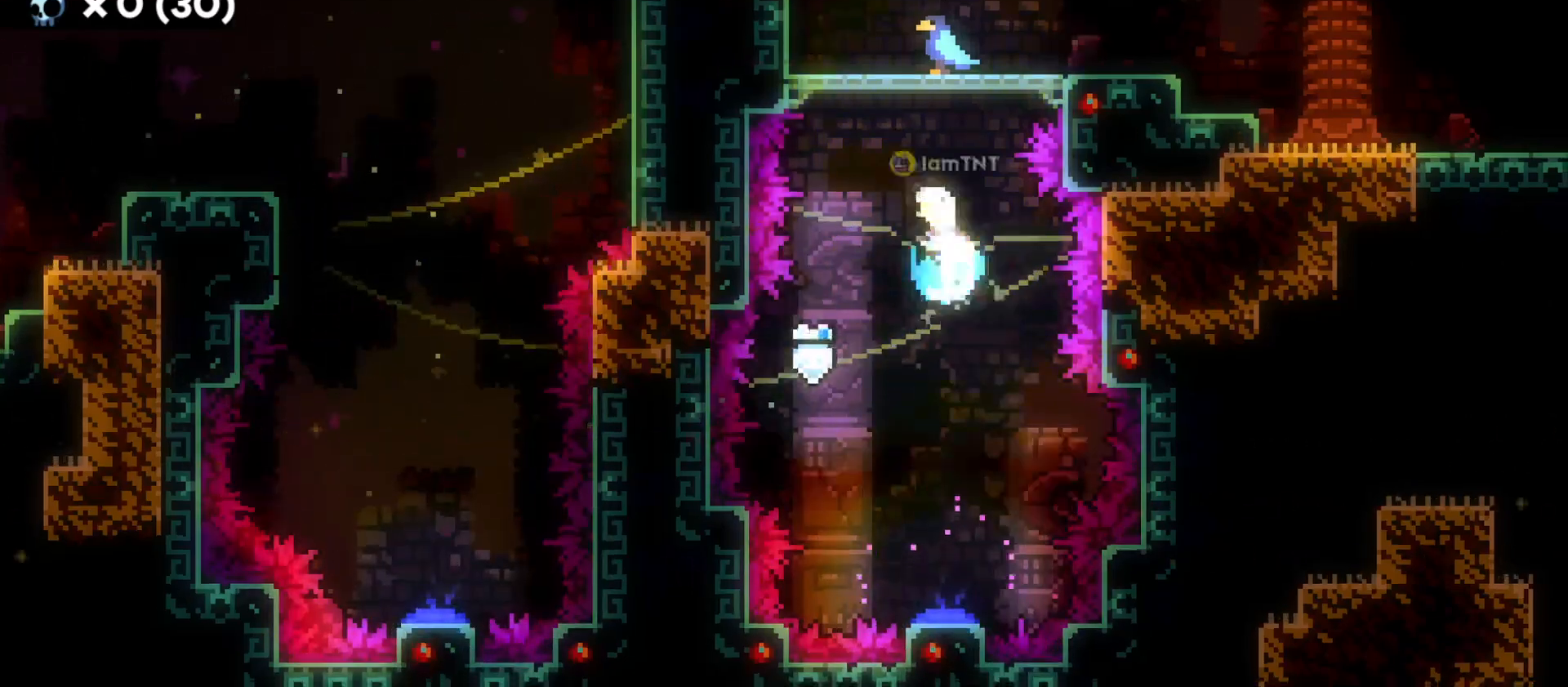
{"keys": ["d", "dash", "s"], "events": [[33, "dash", "up"], [83, "w", "up"], [333, "s", "down"], [366, "d", "down"], [433, "dash", "down"]]}
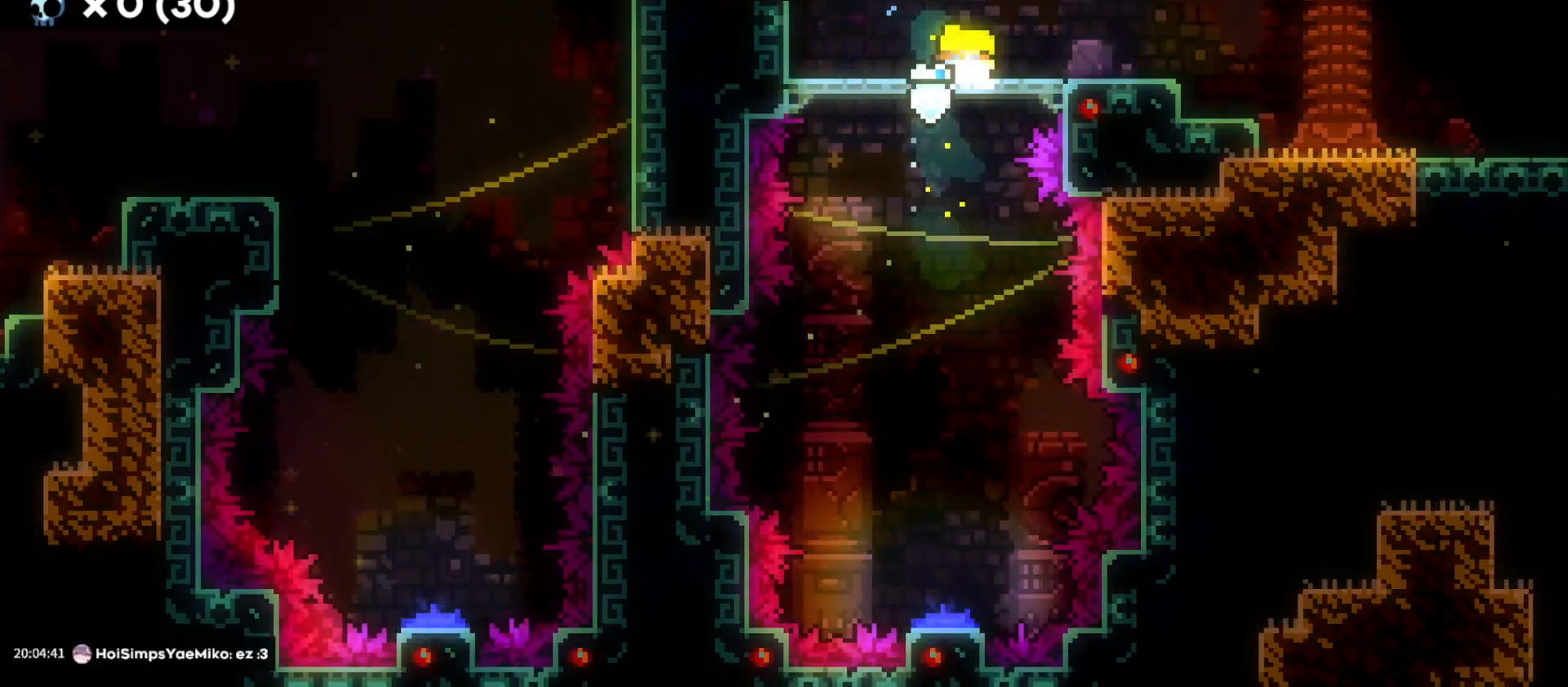
{"keys": ["d"], "events": [[150, "dash", "up"], [150, "jump", "down"], [150, "s", "up"], [266, "jump", "up"]]}
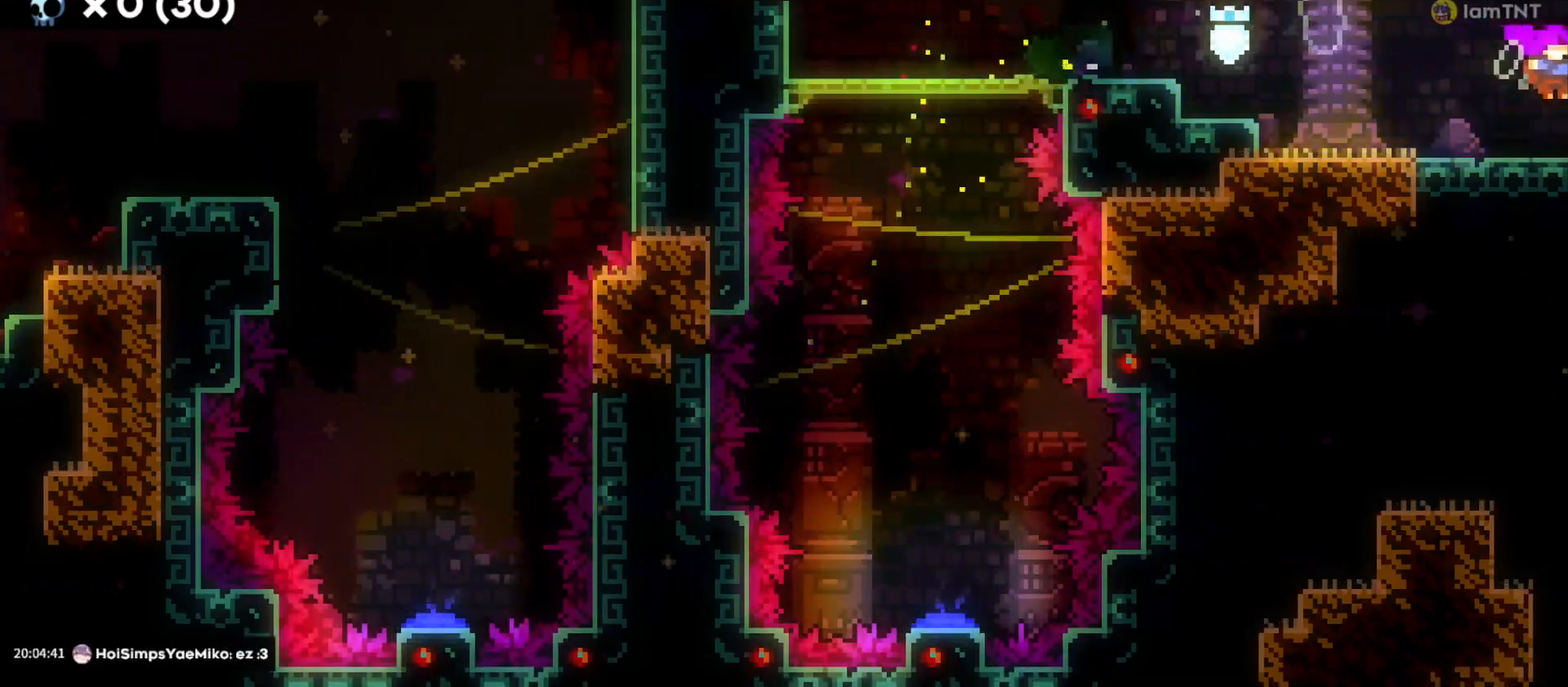
{"keys": ["d"], "events": []}
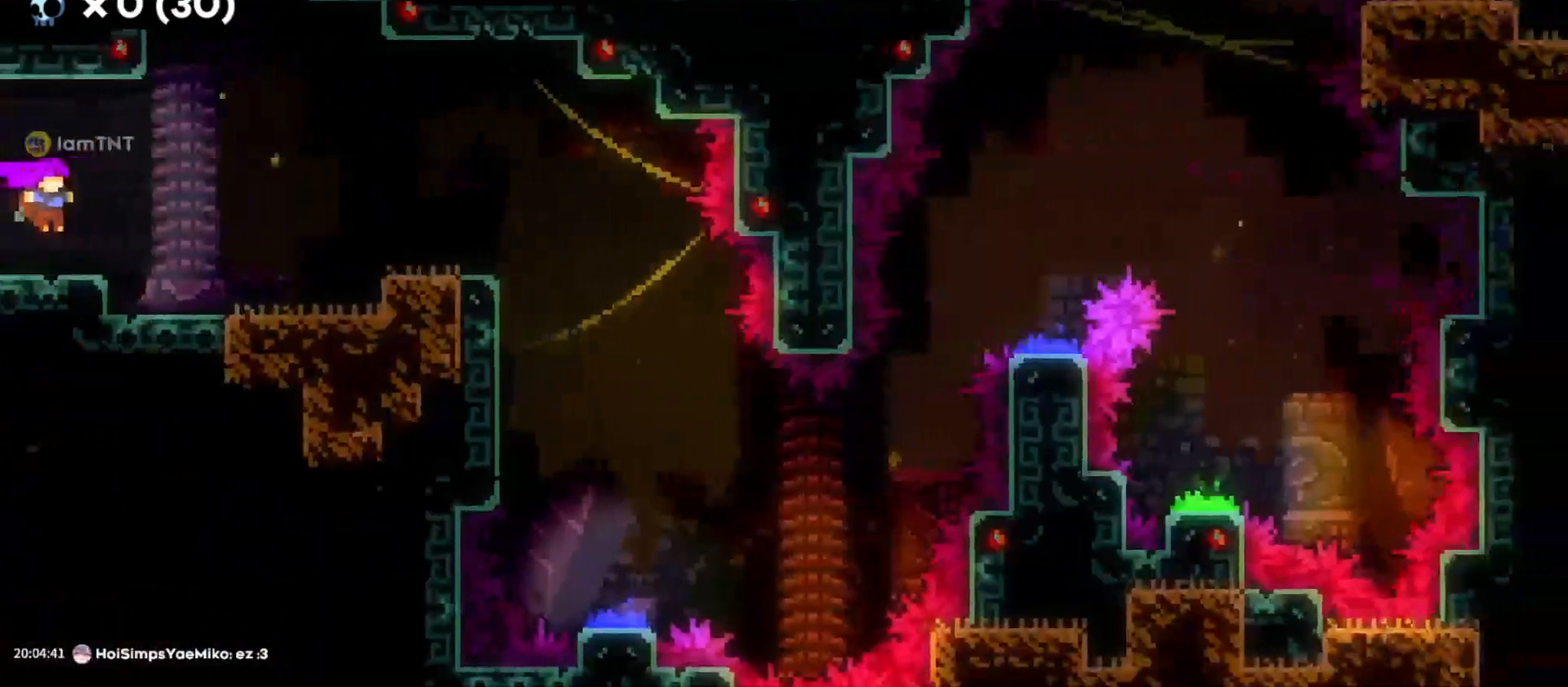
{"keys": ["d", "jump"], "events": [[266, "d", "up"], [500, "d", "down"], [500, "jump", "down"]]}
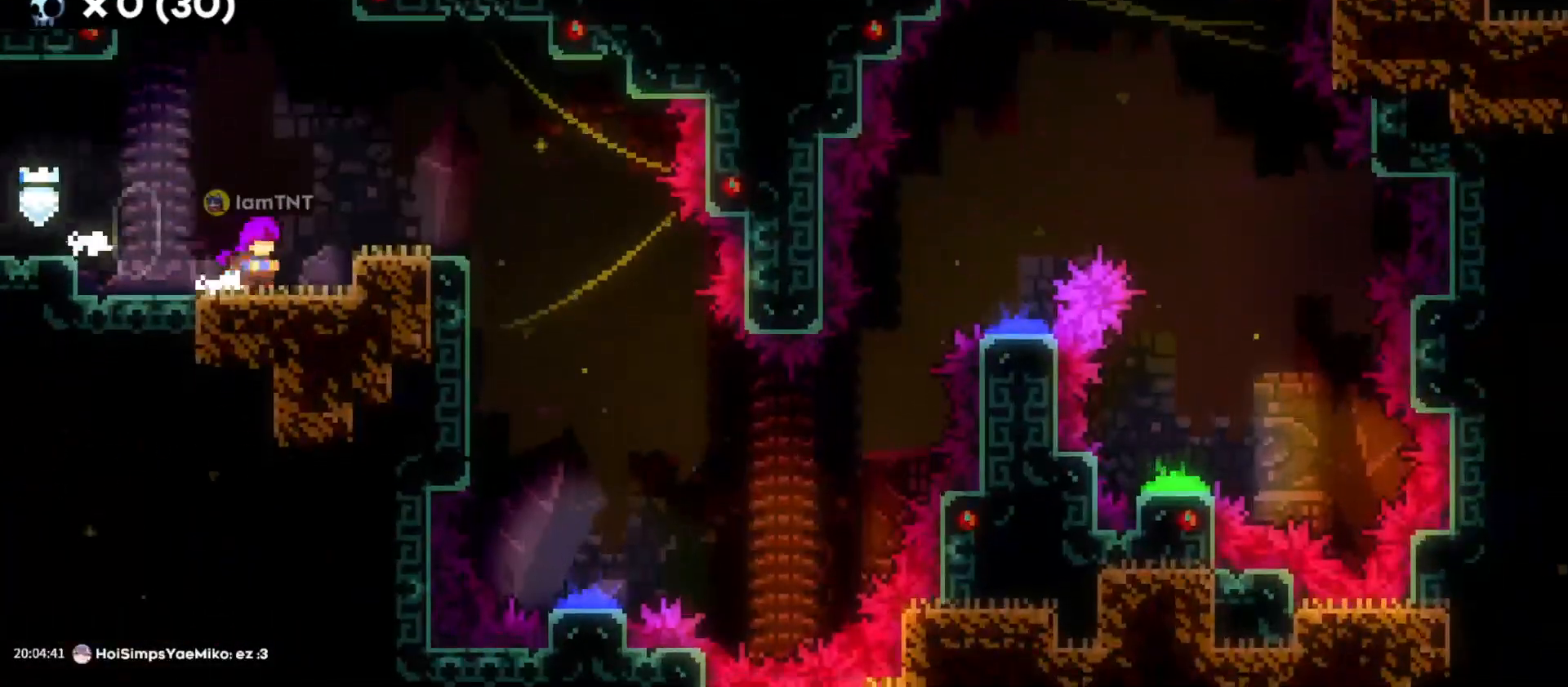
{"keys": ["d", "jump"], "events": [[100, "jump", "up"], [400, "jump", "down"]]}
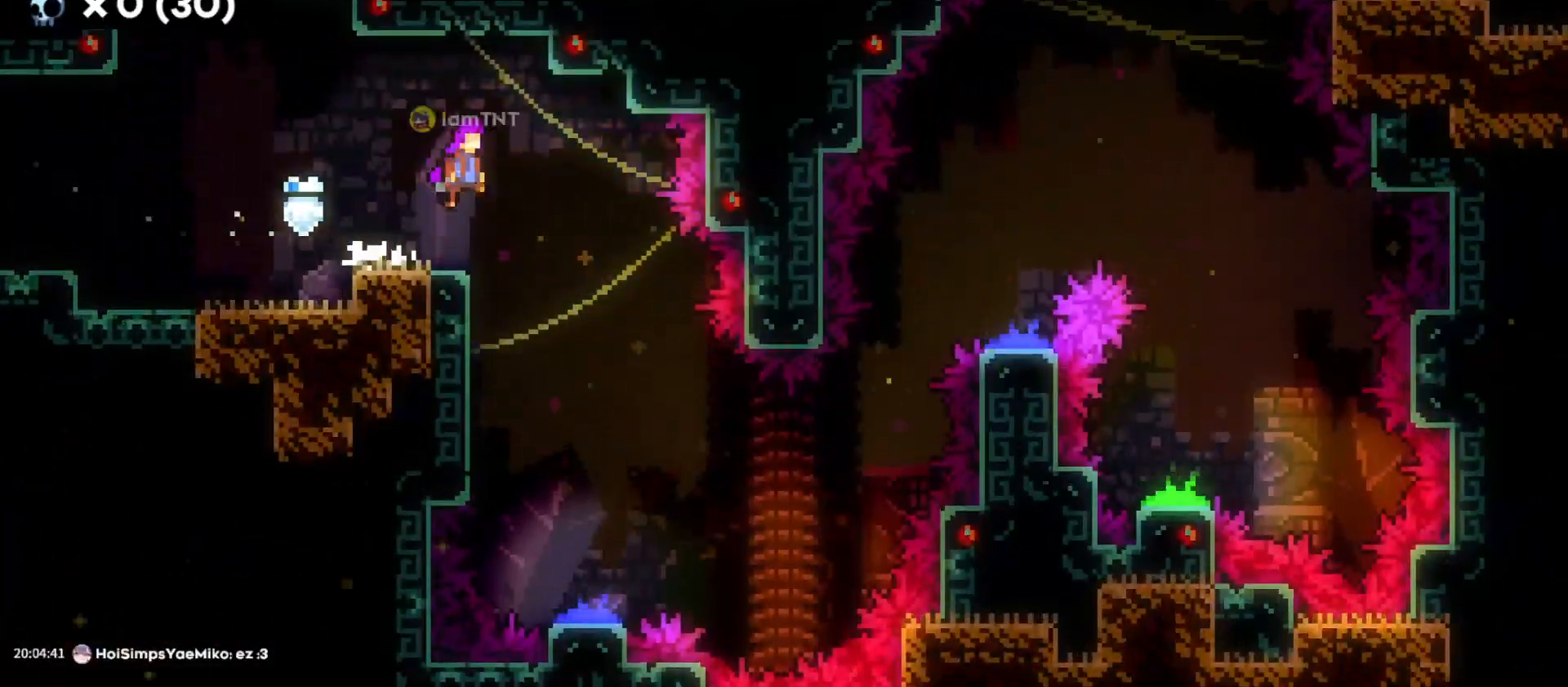
{"keys": ["s"], "events": [[150, "s", "down"], [183, "jump", "up"], [200, "d", "up"]]}
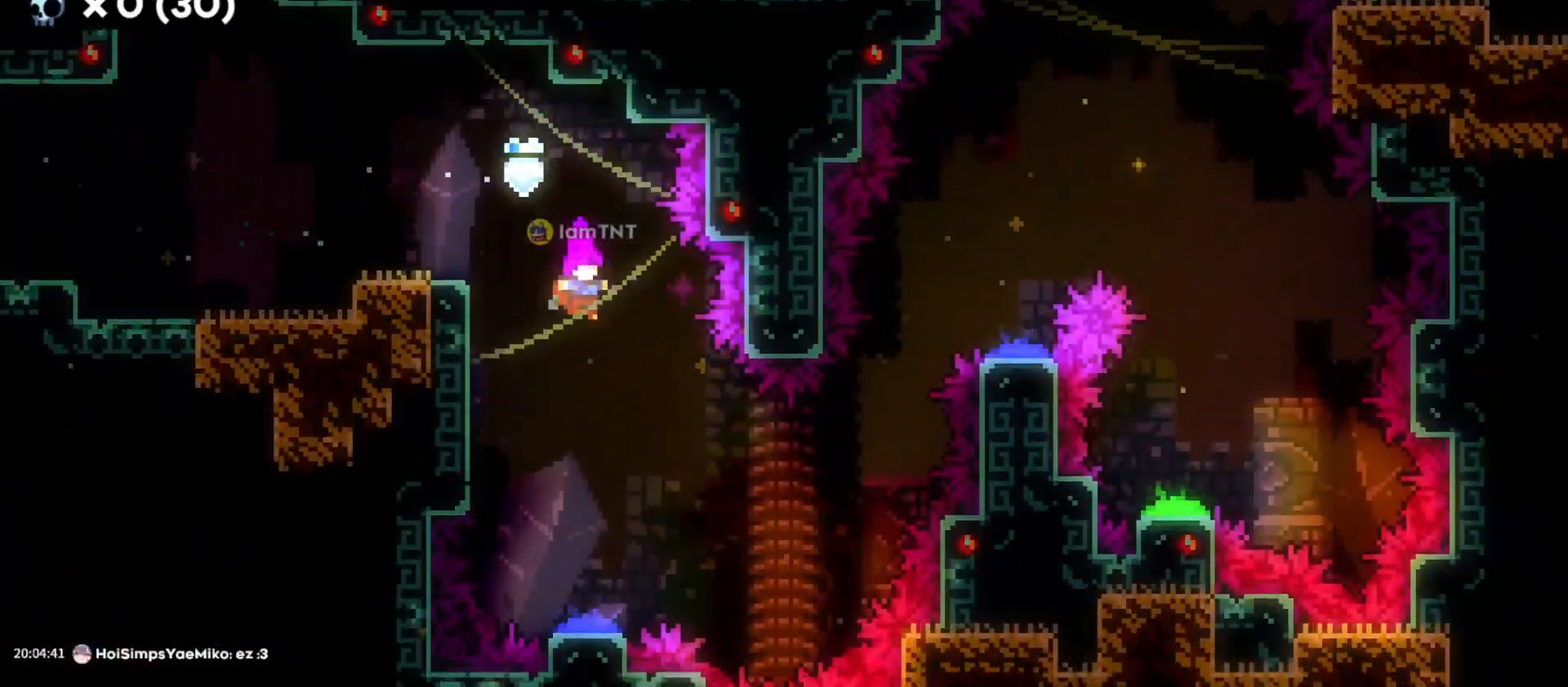
{"keys": ["d", "s"], "events": [[366, "d", "down"]]}
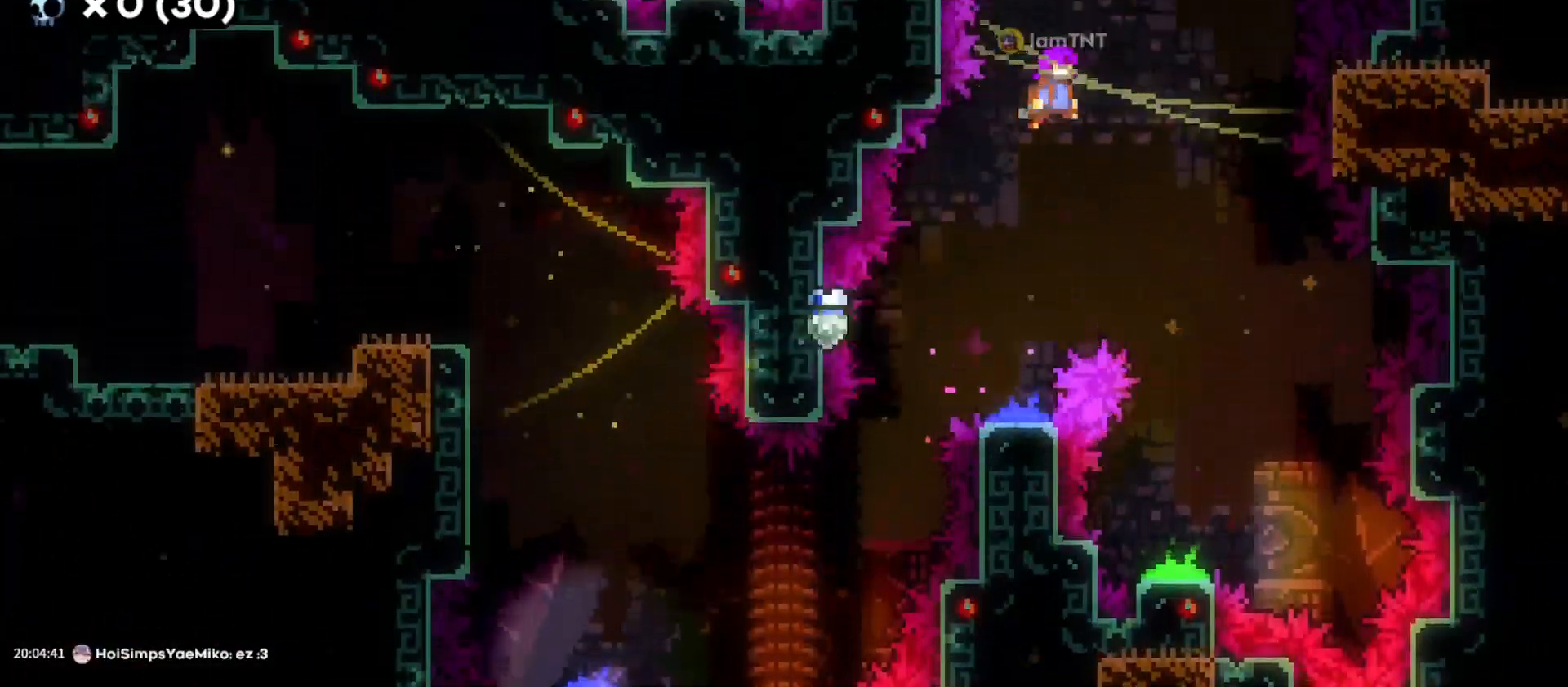
{"keys": ["s"], "events": [[250, "d", "up"]]}
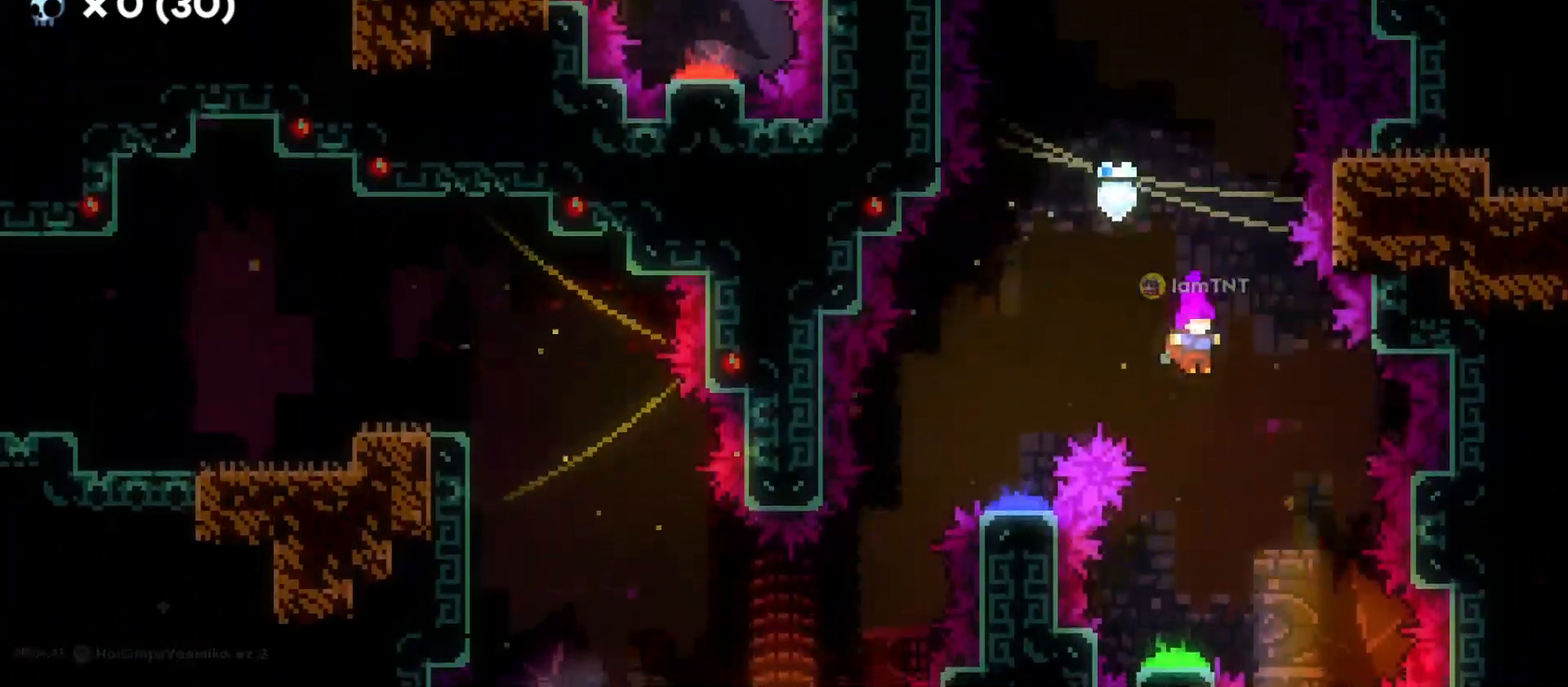
{"keys": ["a", "s"], "events": [[233, "a", "down"]]}
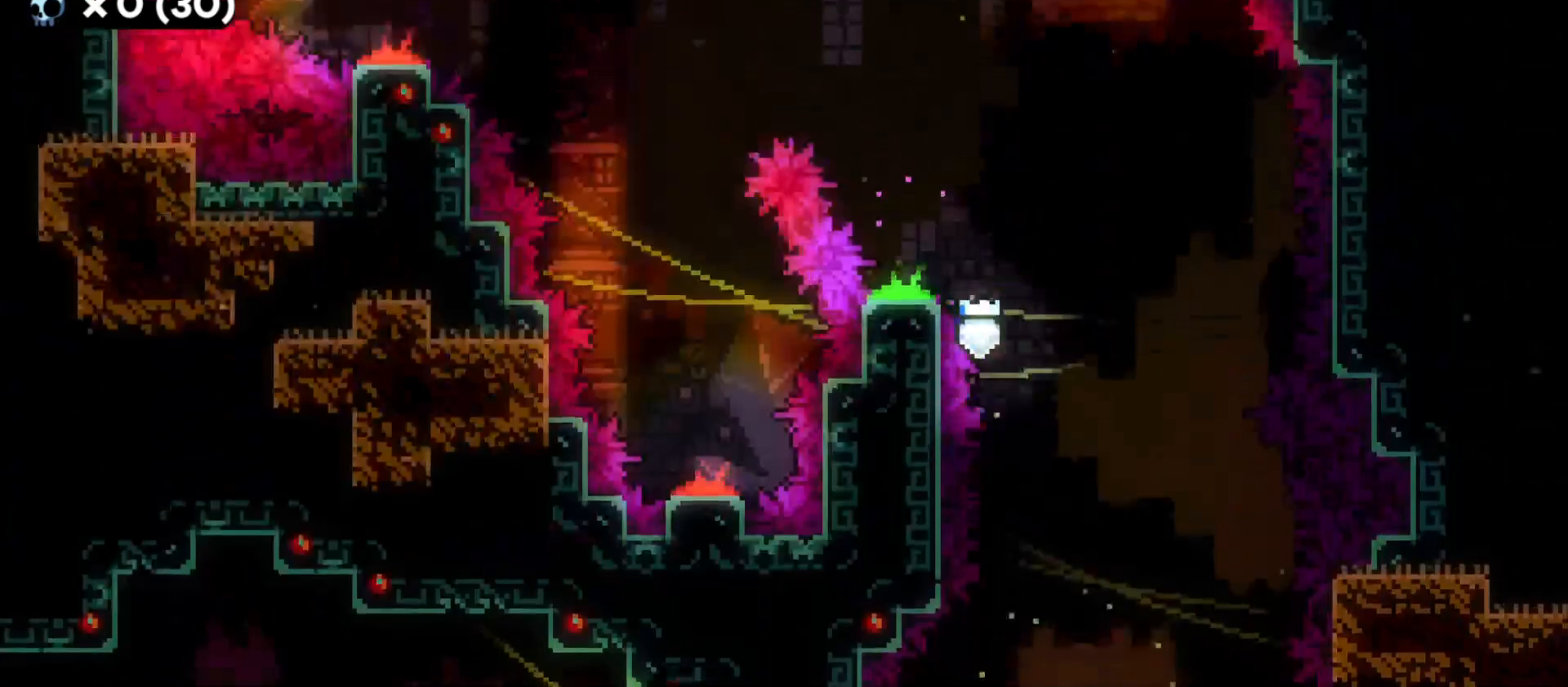
{"keys": ["s"], "events": [[200, "a", "up"]]}
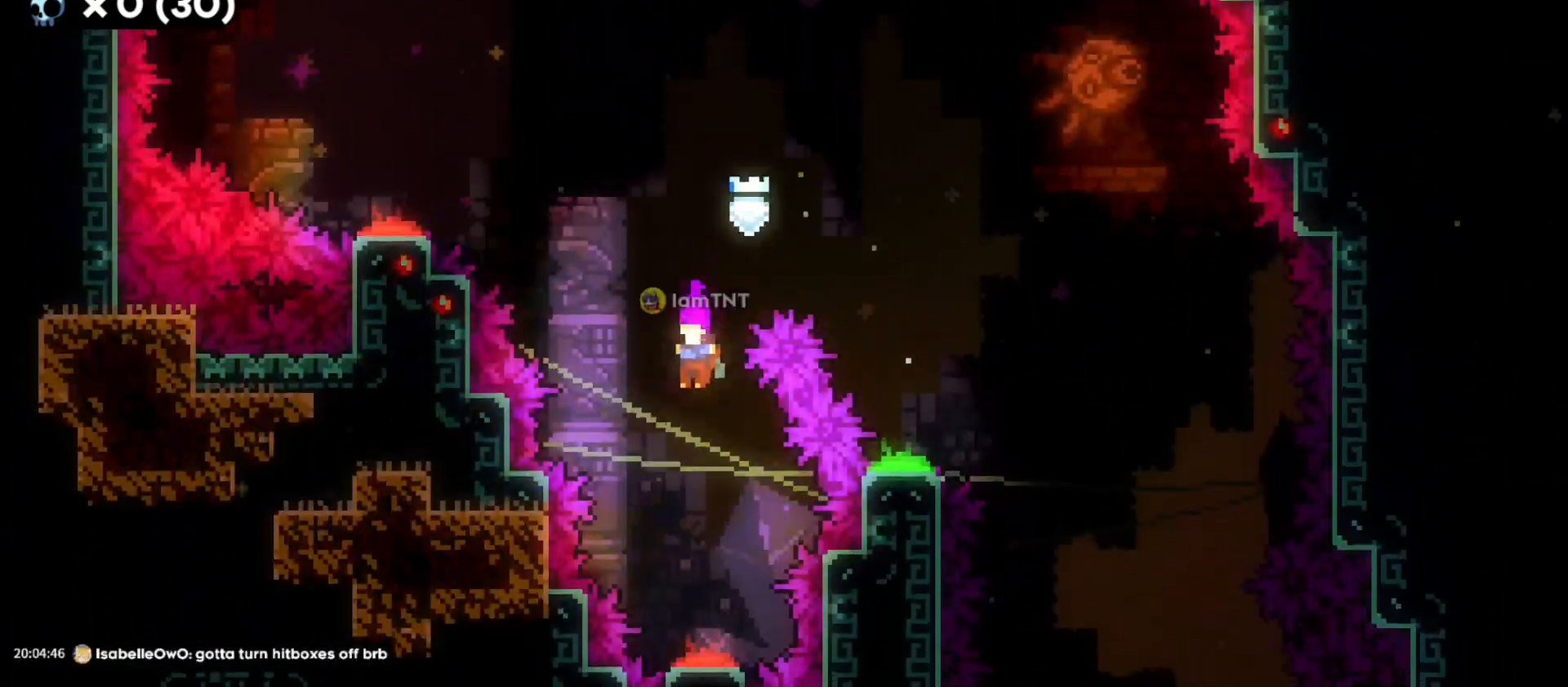
{"keys": ["w"], "events": [[266, "s", "up"], [350, "w", "down"]]}
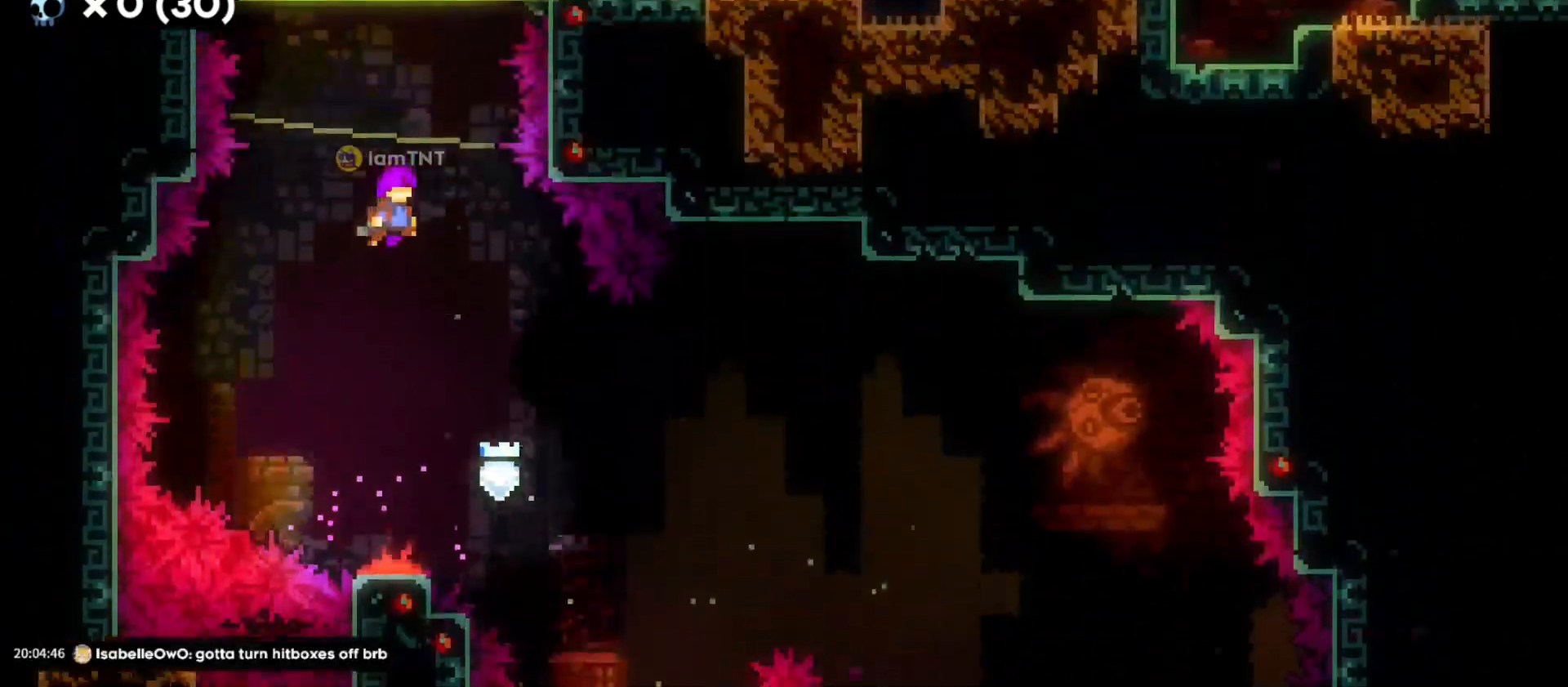
{"keys": ["d"], "events": [[83, "dash", "down"], [250, "dash", "up"], [300, "w", "up"], [416, "d", "down"]]}
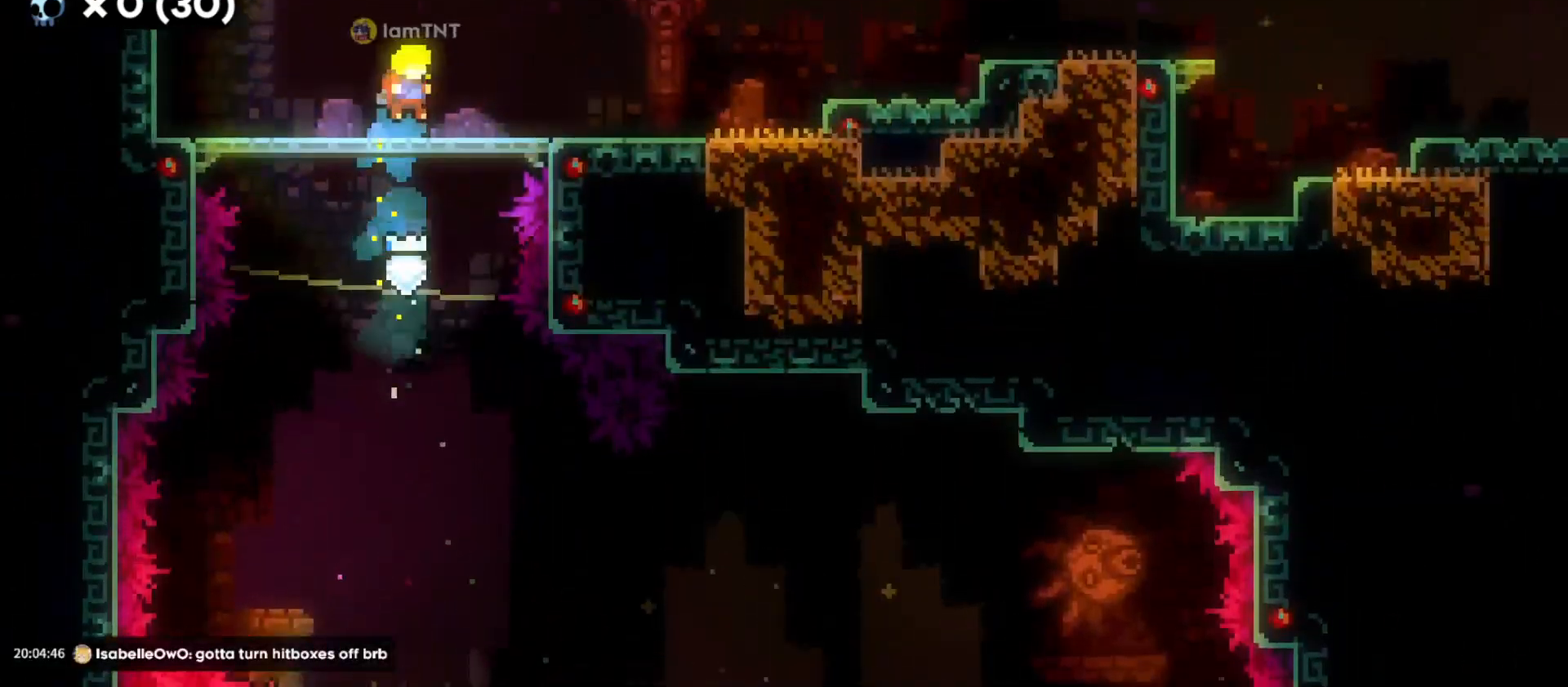
{"keys": ["d", "jump"], "events": [[150, "dash", "down"], [316, "dash", "up"], [383, "jump", "down"]]}
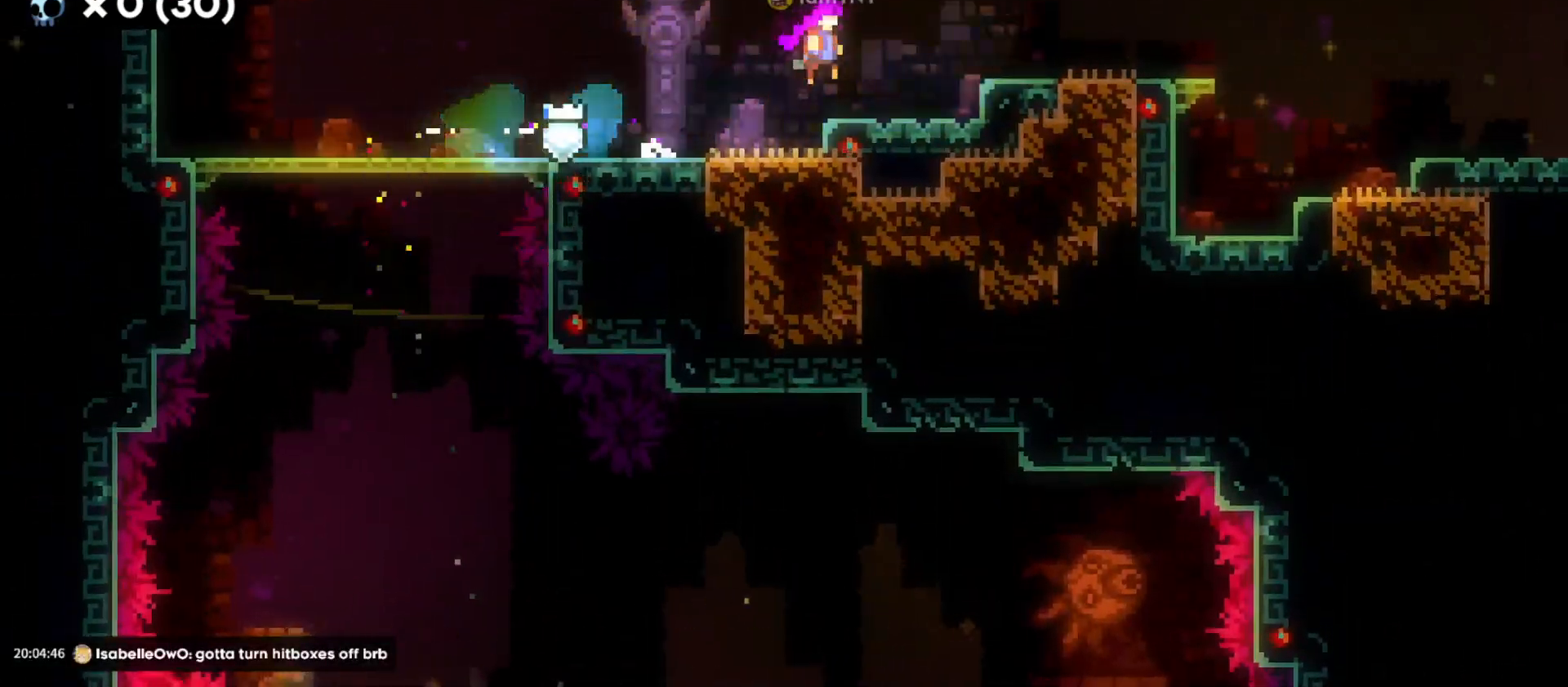
{"keys": ["d", "jump"], "events": [[133, "jump", "up"], [150, "s", "down"], [200, "dash", "down"], [316, "s", "up"], [366, "dash", "up"], [400, "jump", "down"]]}
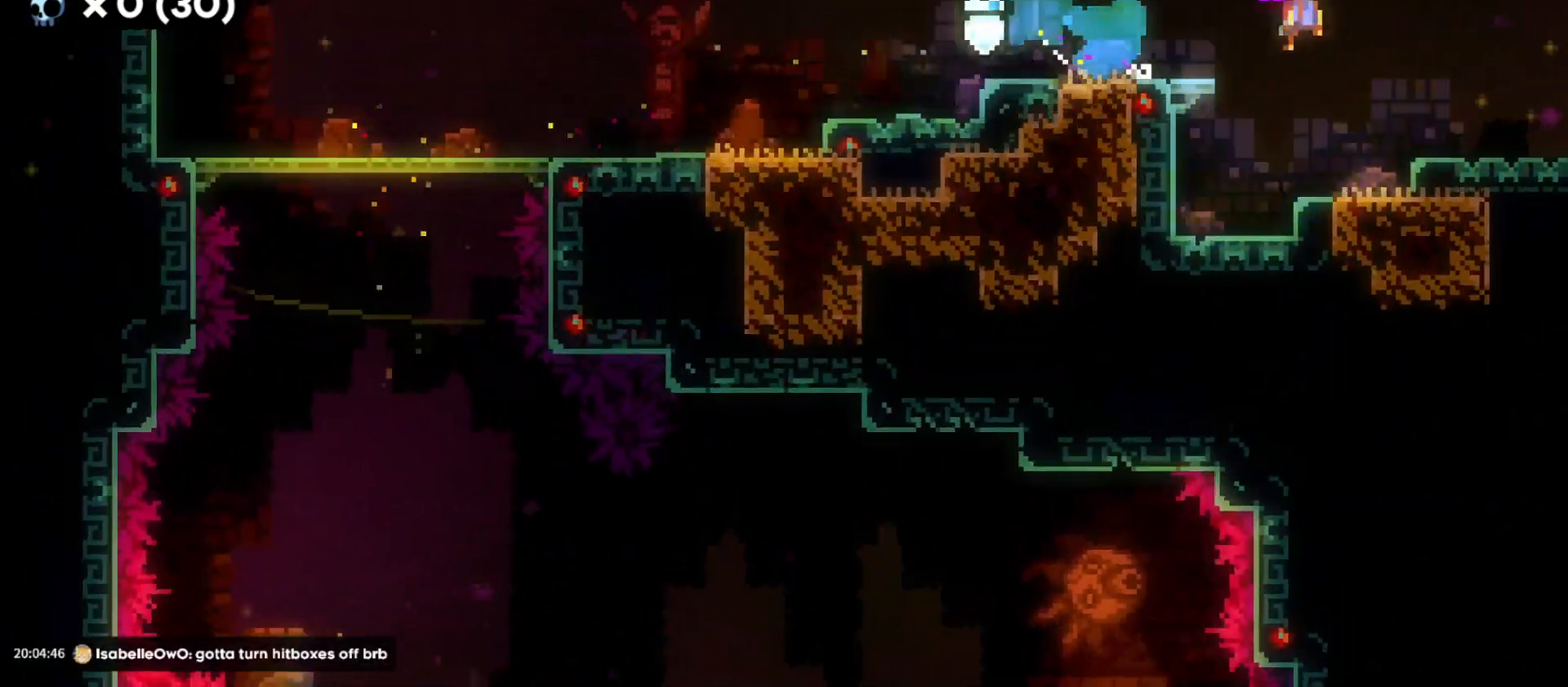
{"keys": ["d", "jump"], "events": []}
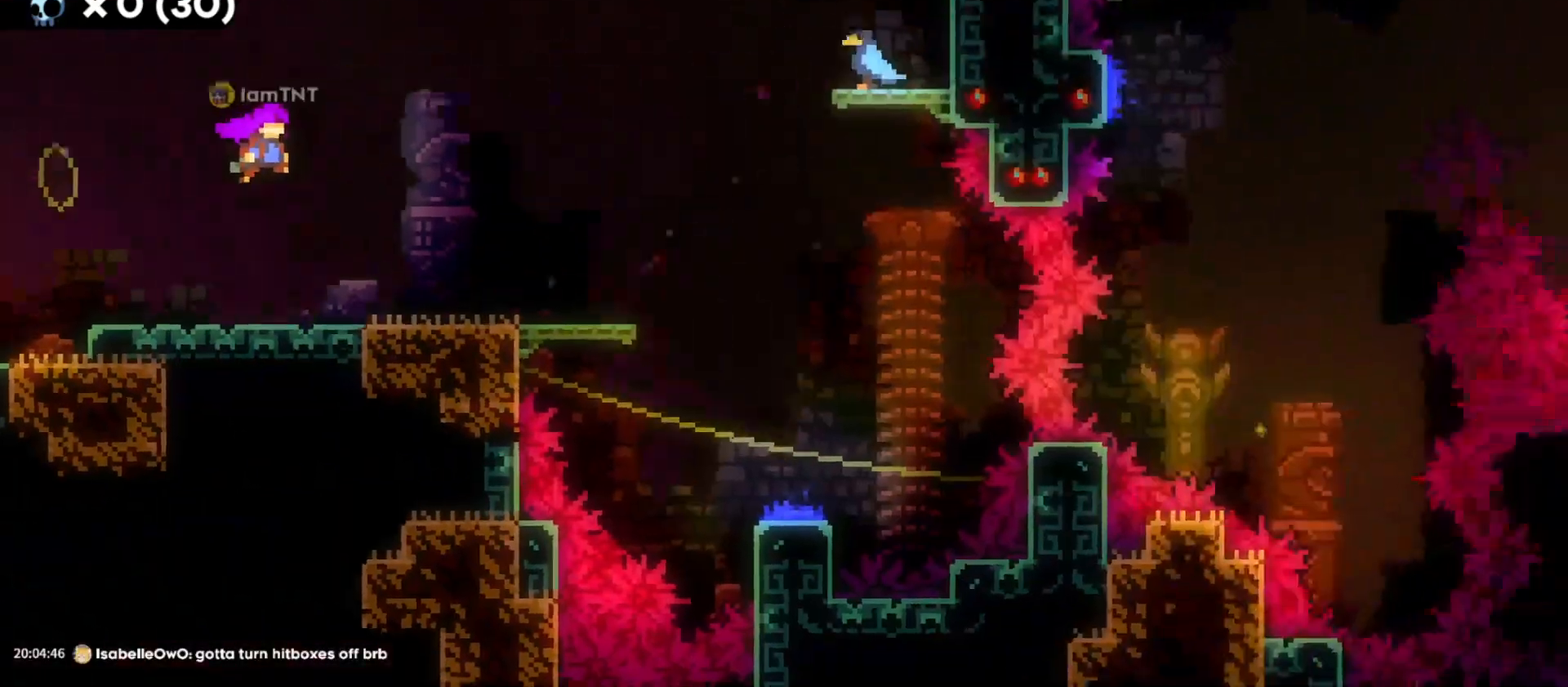
{"keys": [], "events": [[383, "jump", "up"], [433, "d", "up"]]}
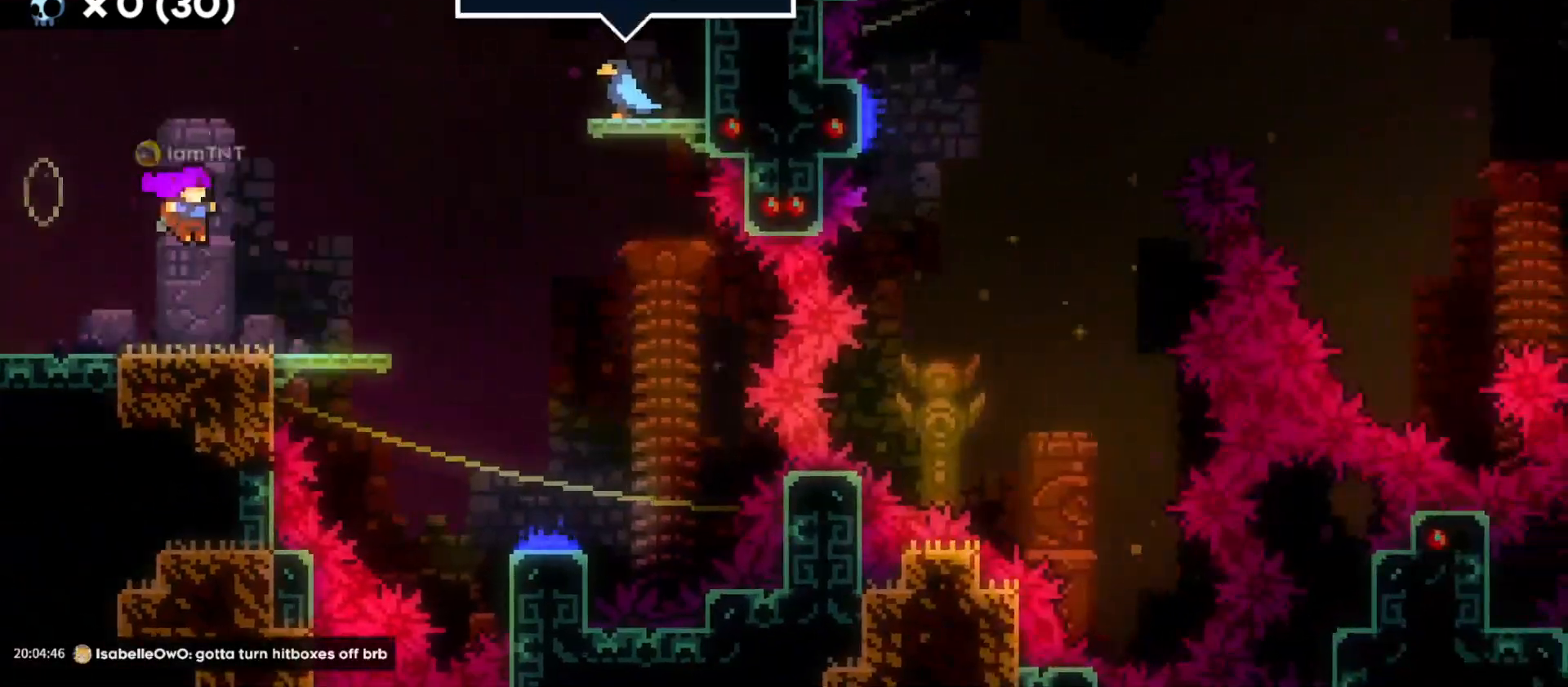
{"keys": ["d", "jump"], "events": [[100, "d", "down"], [283, "jump", "down"]]}
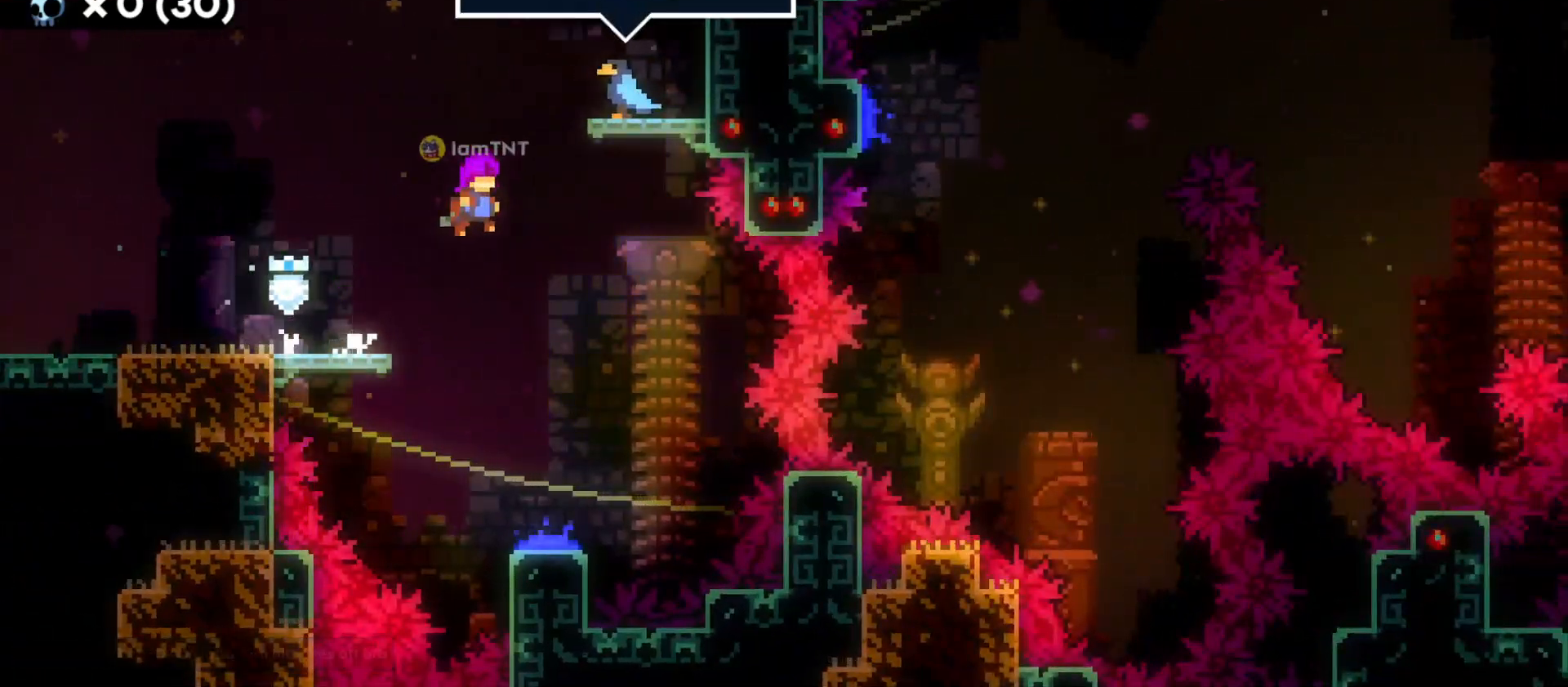
{"keys": ["s"], "events": [[66, "s", "down"], [116, "d", "up"], [133, "jump", "up"]]}
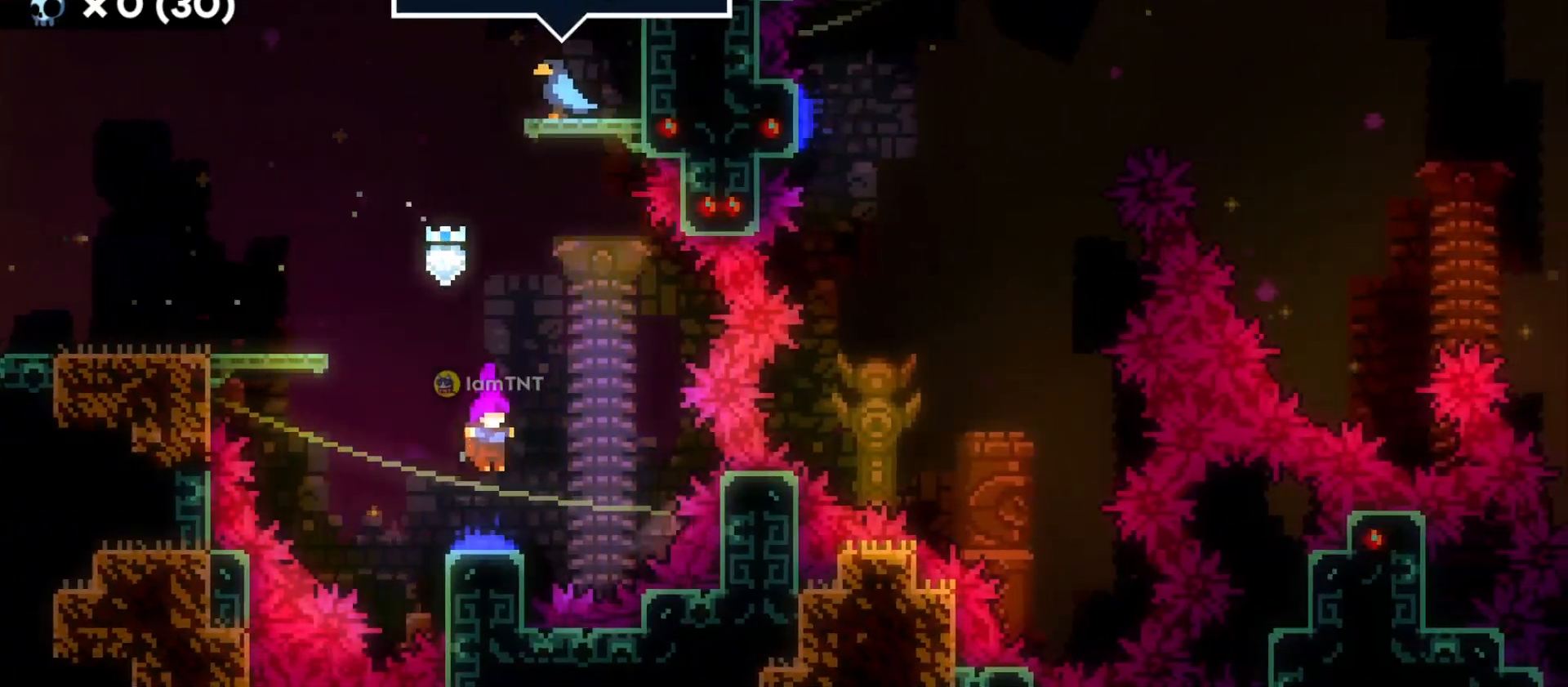
{"keys": ["d"], "events": [[50, "d", "down"], [66, "s", "up"]]}
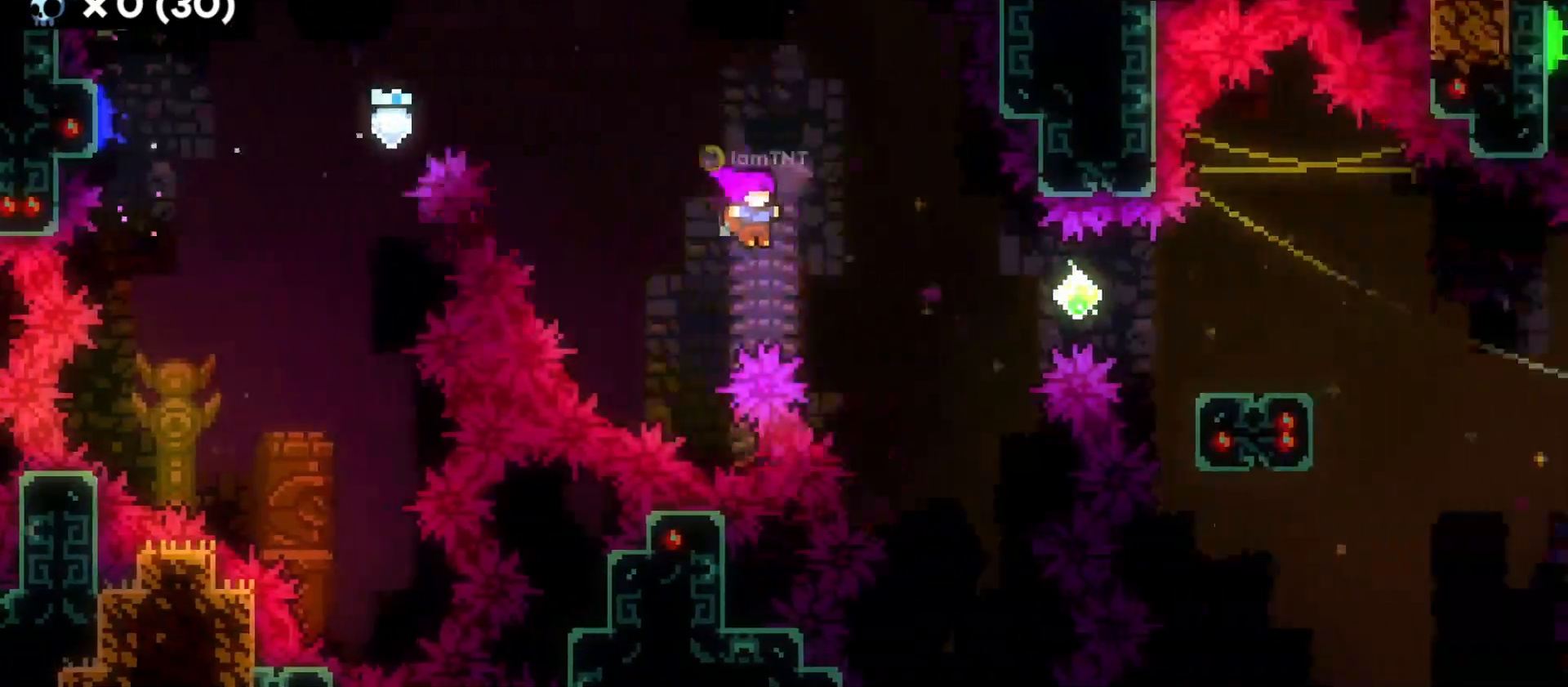
{"keys": ["d", "s"], "events": [[50, "dash", "down"], [216, "dash", "up"], [500, "s", "down"]]}
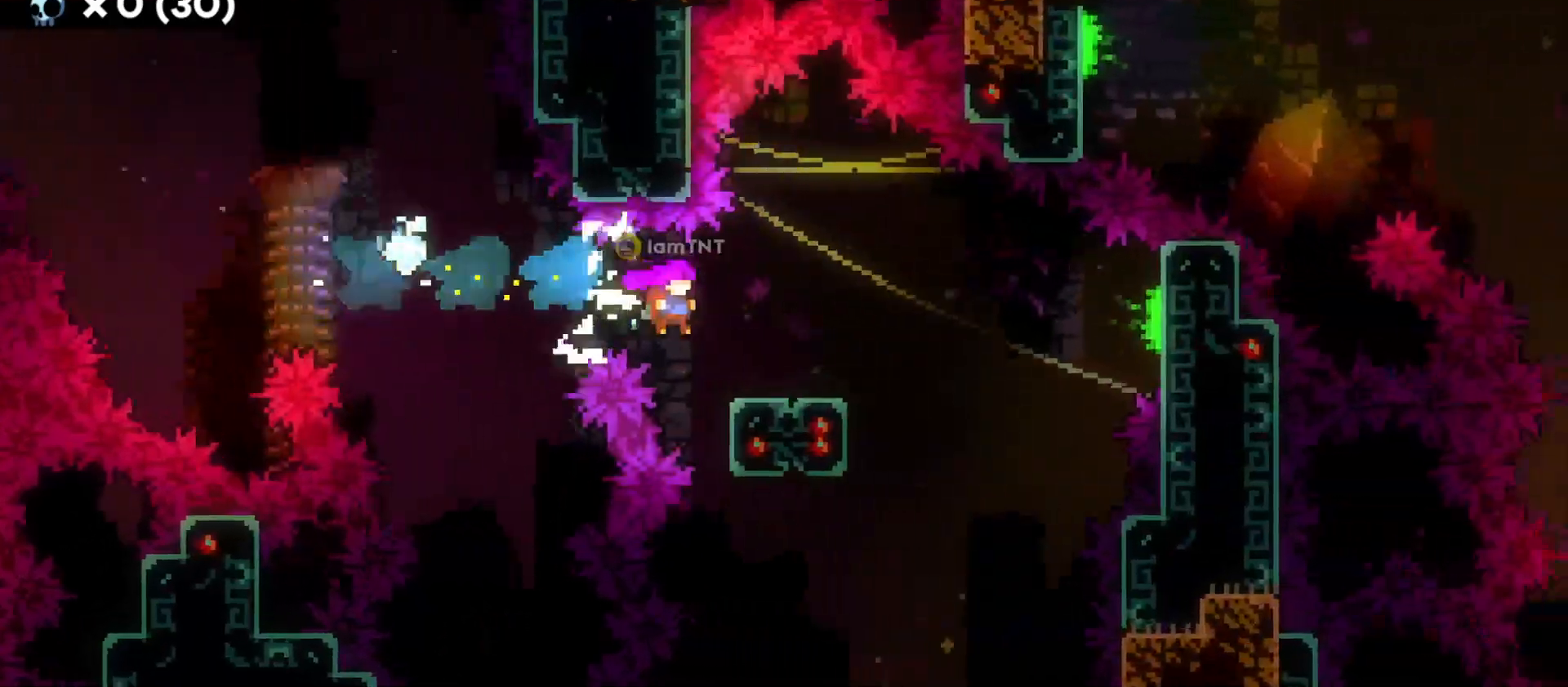
{"keys": ["d", "jump"], "events": [[16, "dash", "down"], [183, "dash", "up"], [183, "s", "up"], [216, "jump", "down"]]}